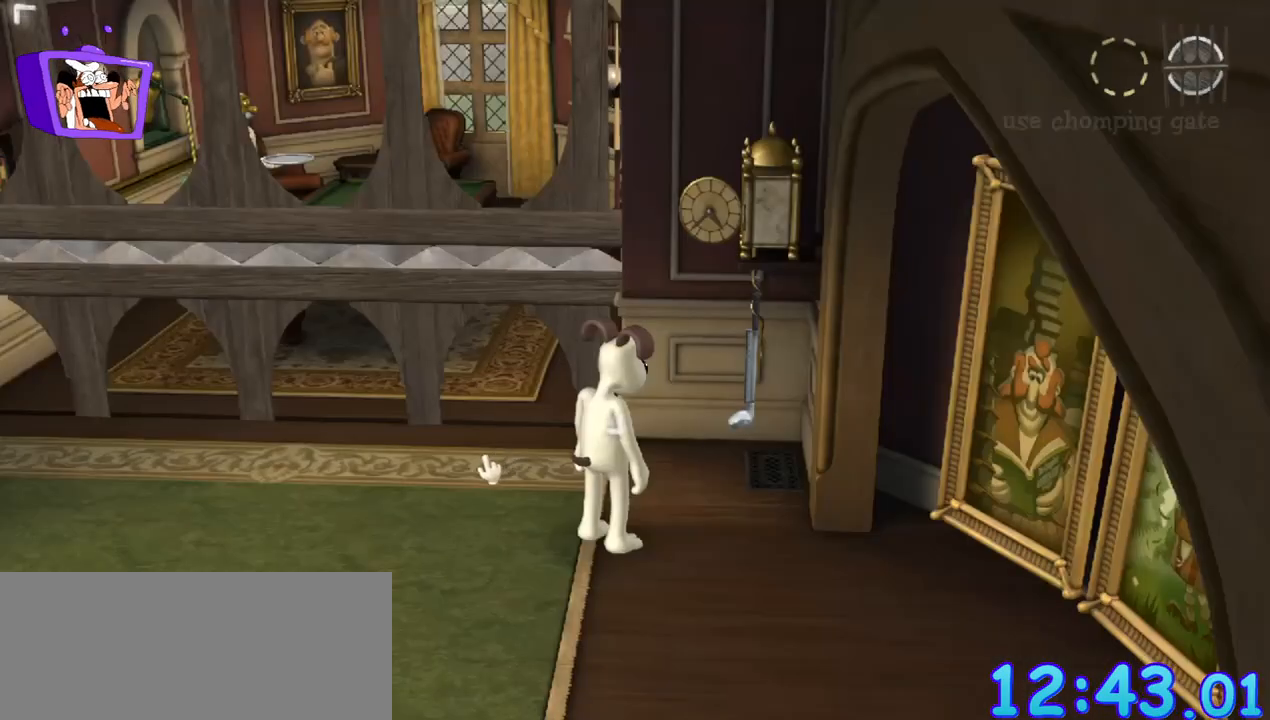
Gameplay with keyboard and mouse; each line is a JSON object with the keys and mouse buttons held at the frame after it. "events" lists presses ("down") and releases ("up") of "a", "alt_l", "alt_r", "c", "ctrl", "d", "down", "e", "equals", "escape", "f", "q", "return", "s", "shift", "space", "up", "w", "x", "mouse_left" and "mouse_right" between this image and that frame as [ms after this image, input, new state], when the widget could be followed in between. "mouse_left", "mouse_right" = the "left", "right" buttons of the "mouse" list. No other keys are recorded. Mouse movement is not recorded.
{"keys": ["a"], "mouse": [], "events": [[33, "a", "down"], [367, "a", "up"], [467, "a", "down"]]}
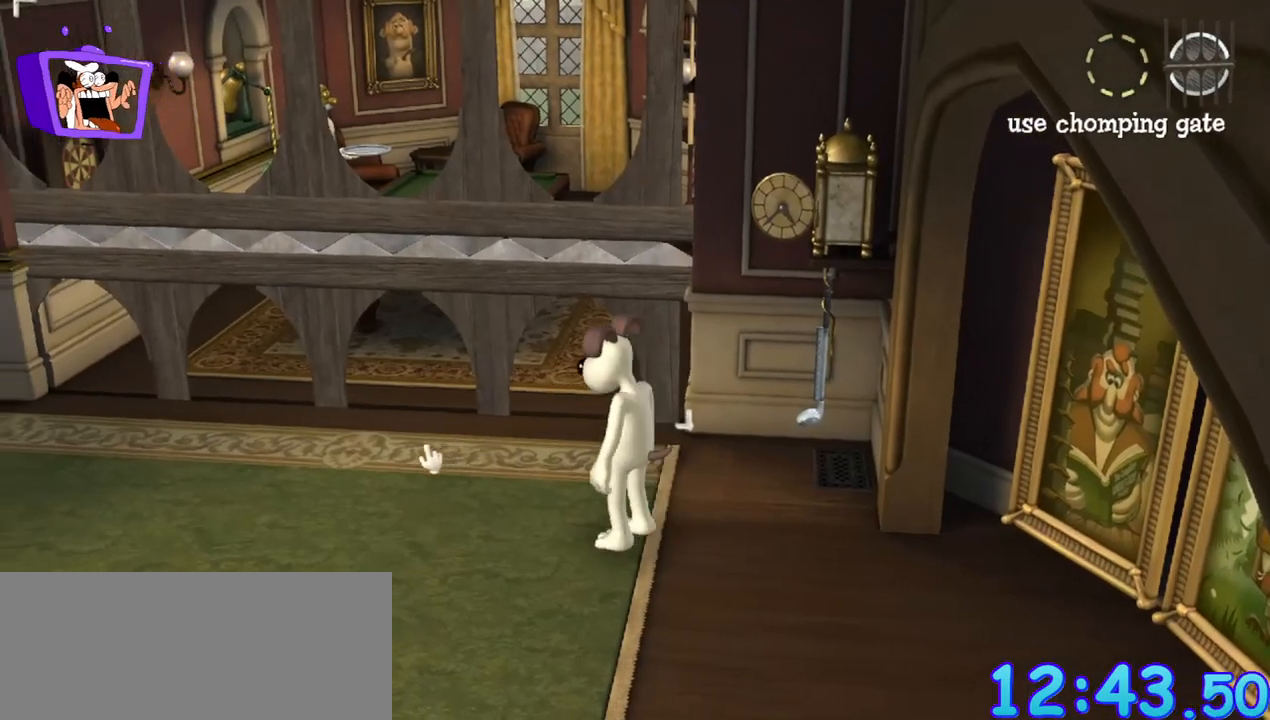
{"keys": ["a", "w"], "mouse": [], "events": [[433, "w", "down"]]}
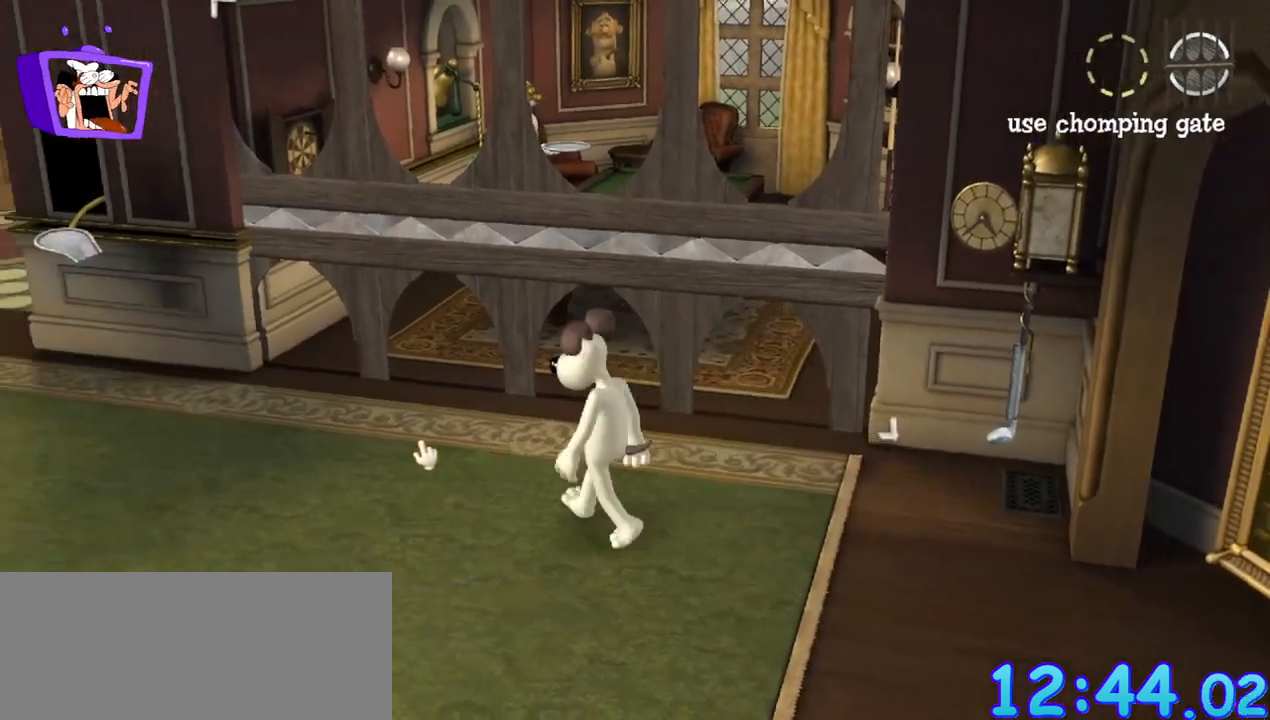
{"keys": ["a", "w"], "mouse": [], "events": []}
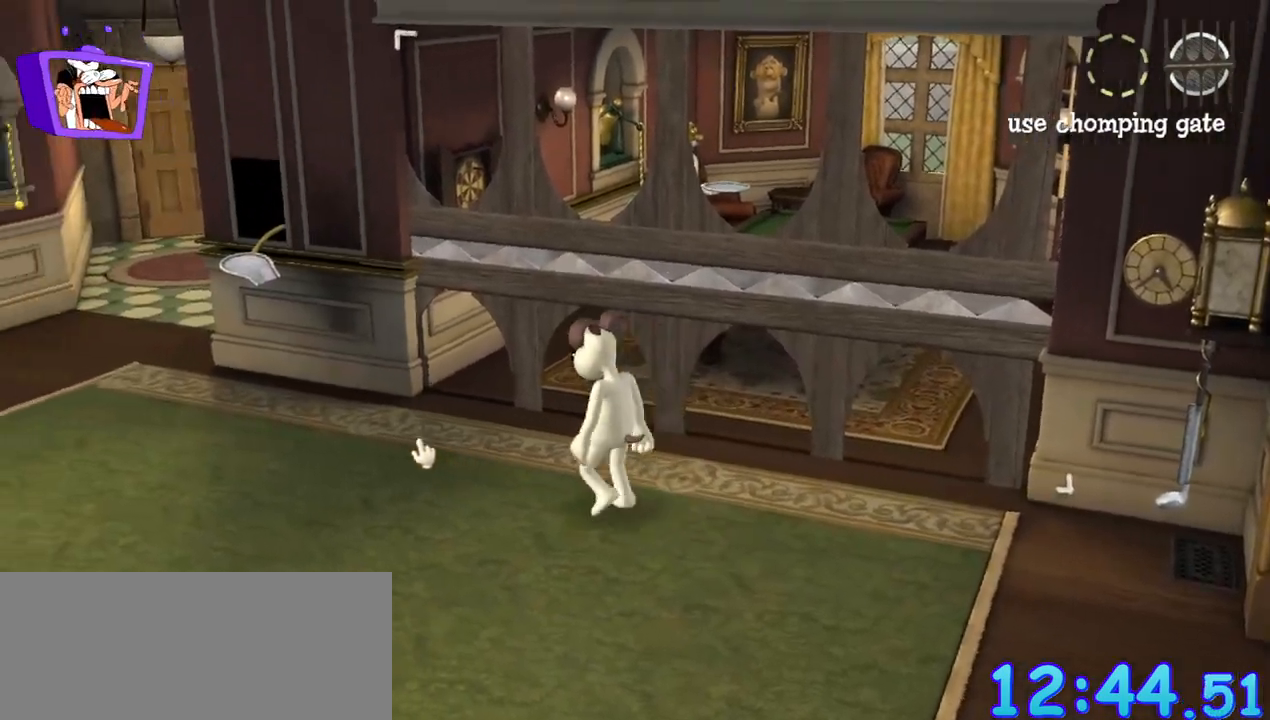
{"keys": ["a"], "mouse": [], "events": [[33, "w", "up"]]}
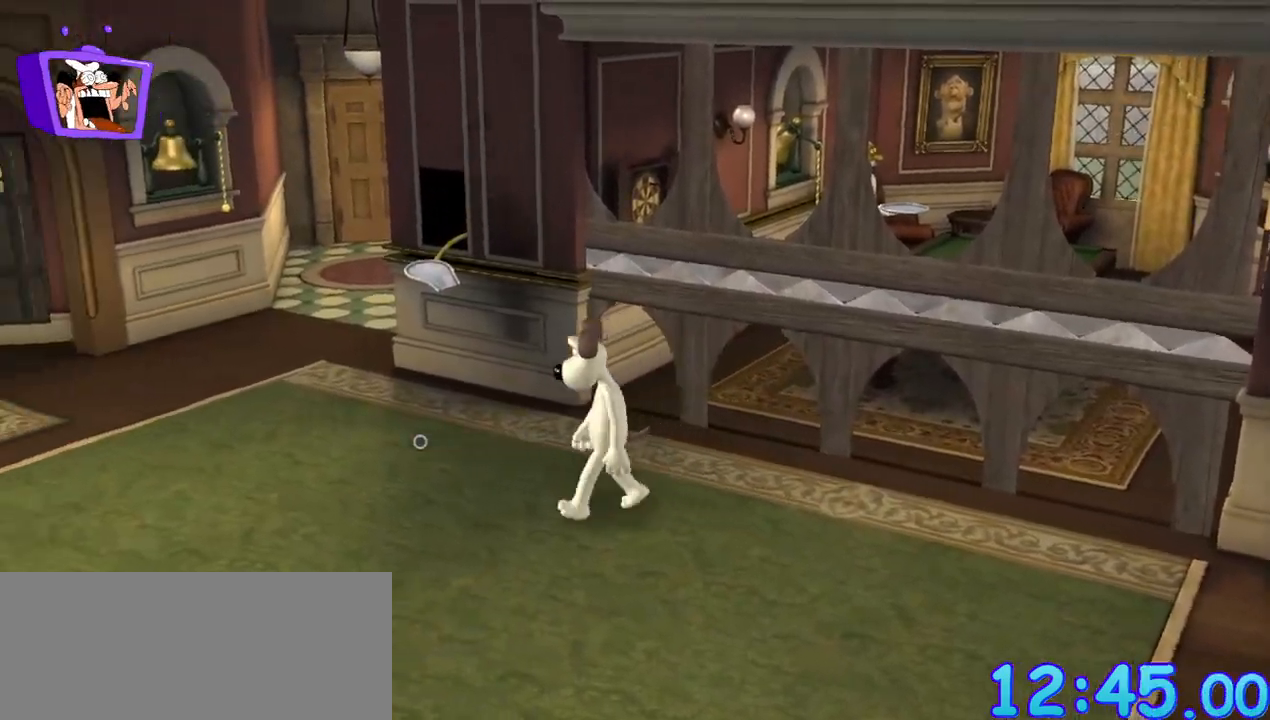
{"keys": ["a"], "mouse": [], "events": []}
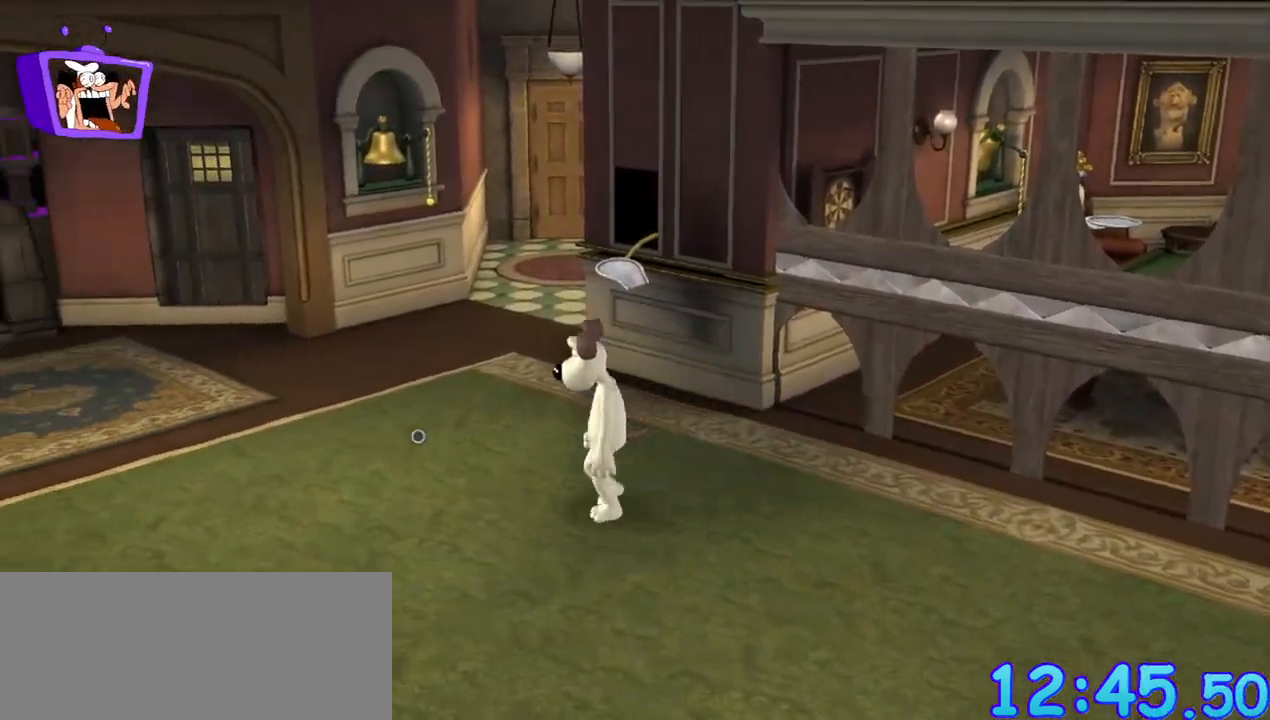
{"keys": ["a", "w"], "mouse": [], "events": [[17, "w", "down"]]}
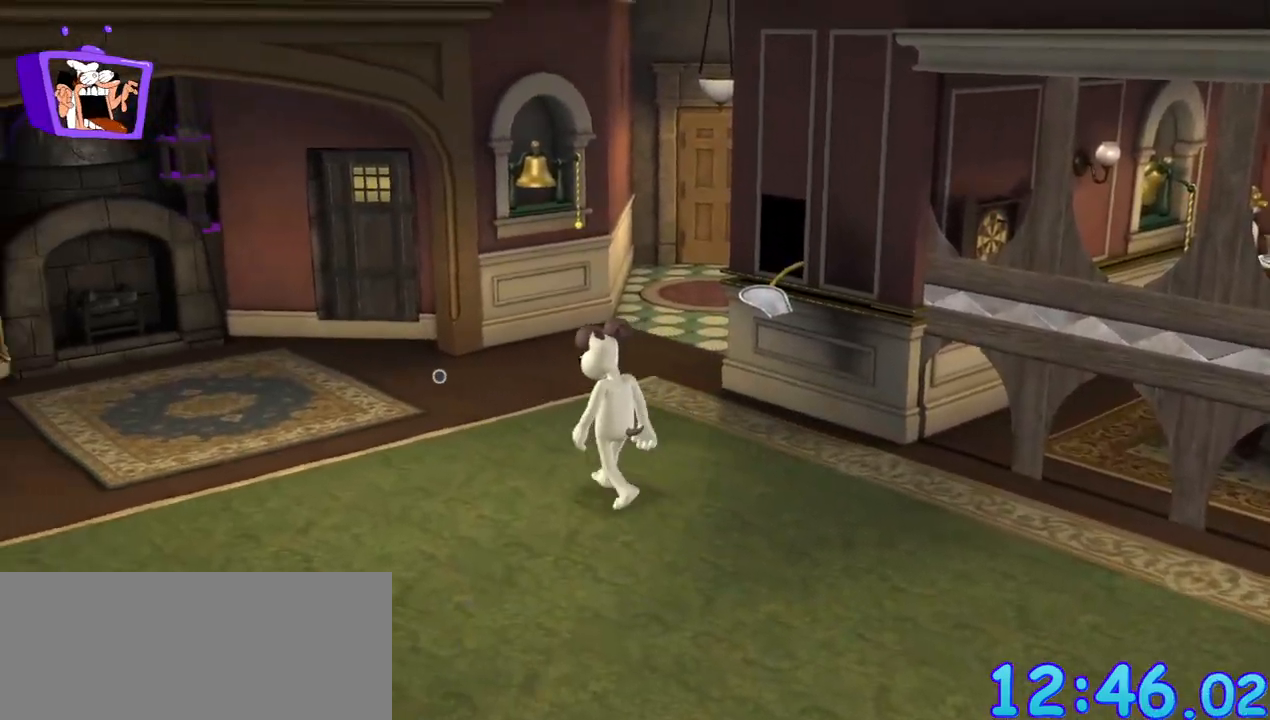
{"keys": ["a", "w"], "mouse": [], "events": []}
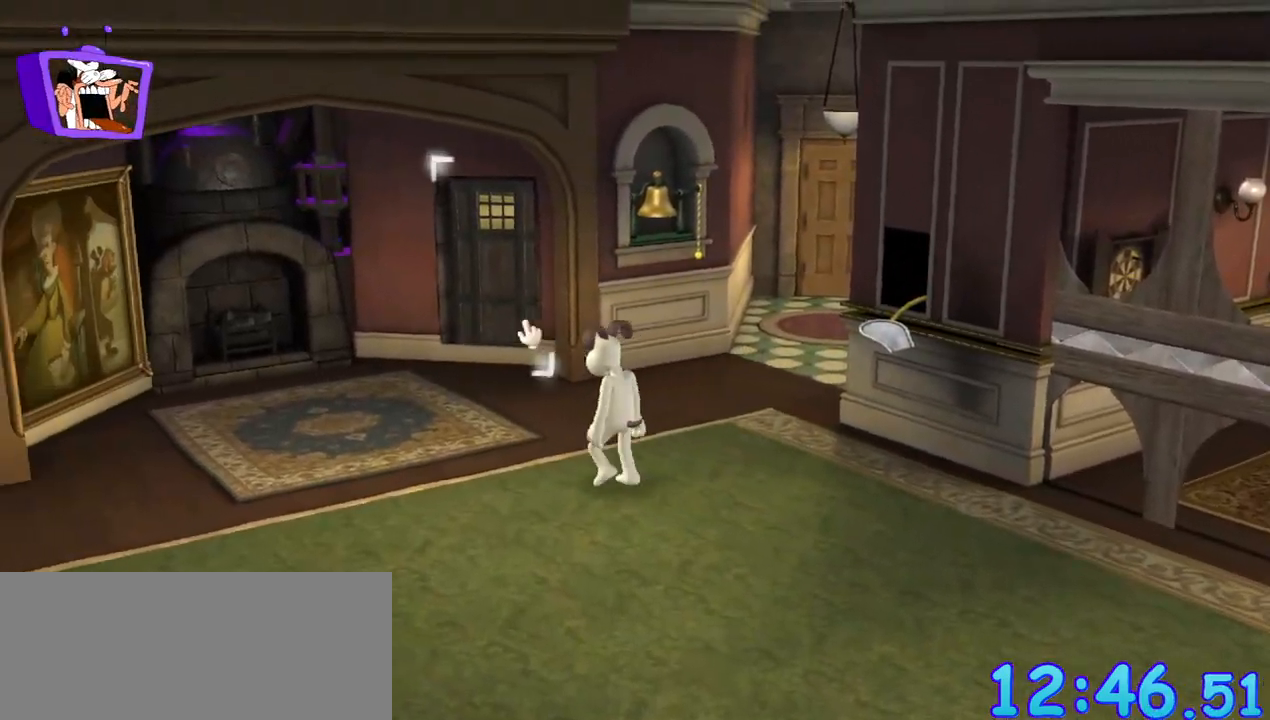
{"keys": ["a", "w"], "mouse": [], "events": []}
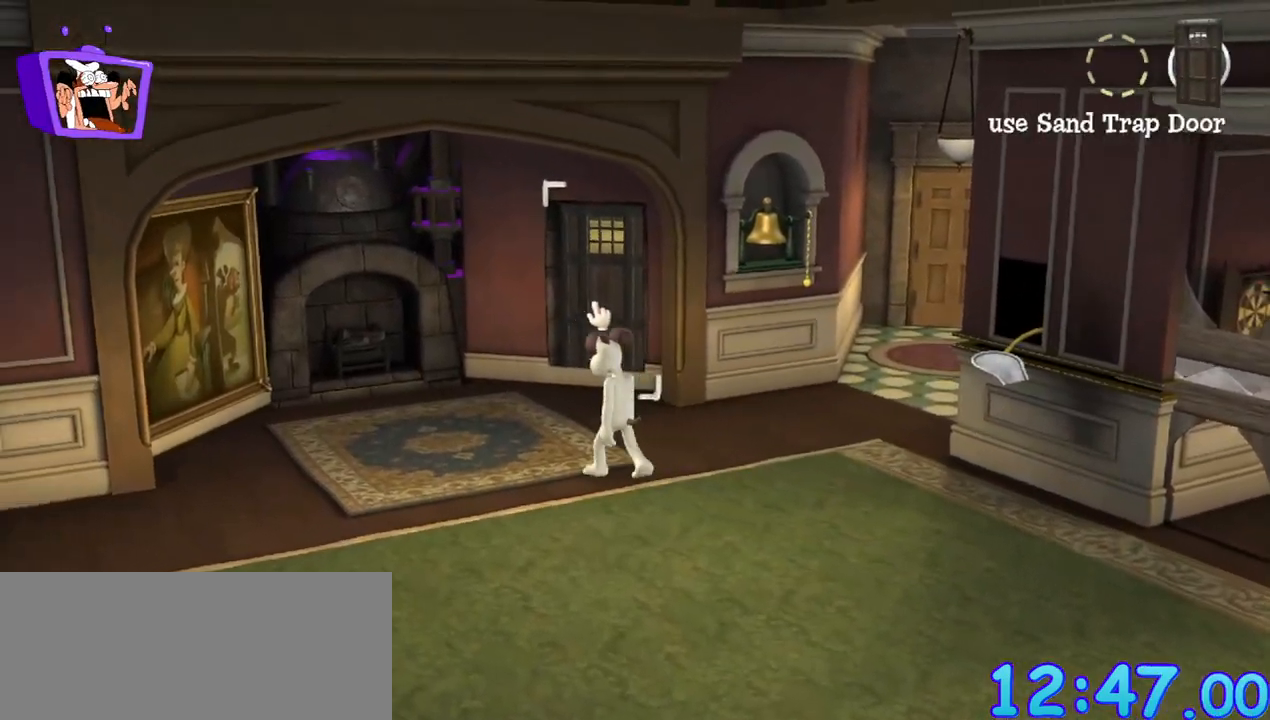
{"keys": ["w"], "mouse": [], "events": [[33, "a", "up"]]}
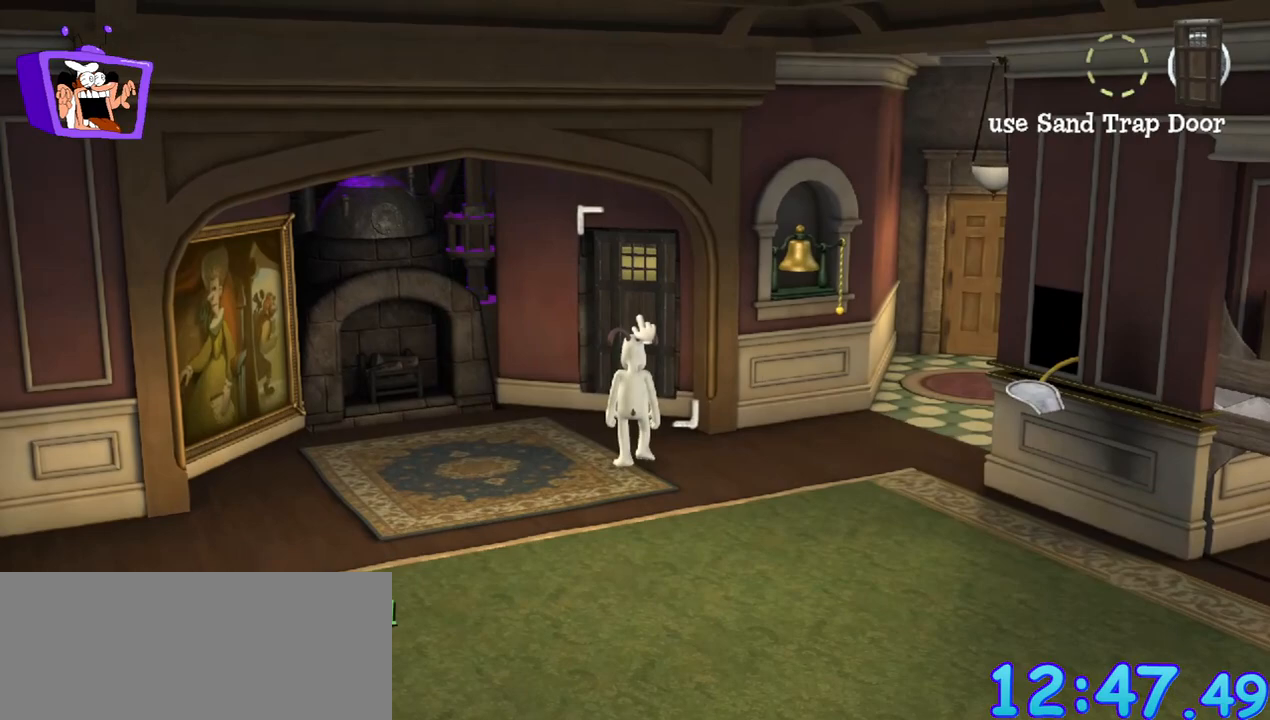
{"keys": [], "mouse": [], "events": [[467, "w", "up"]]}
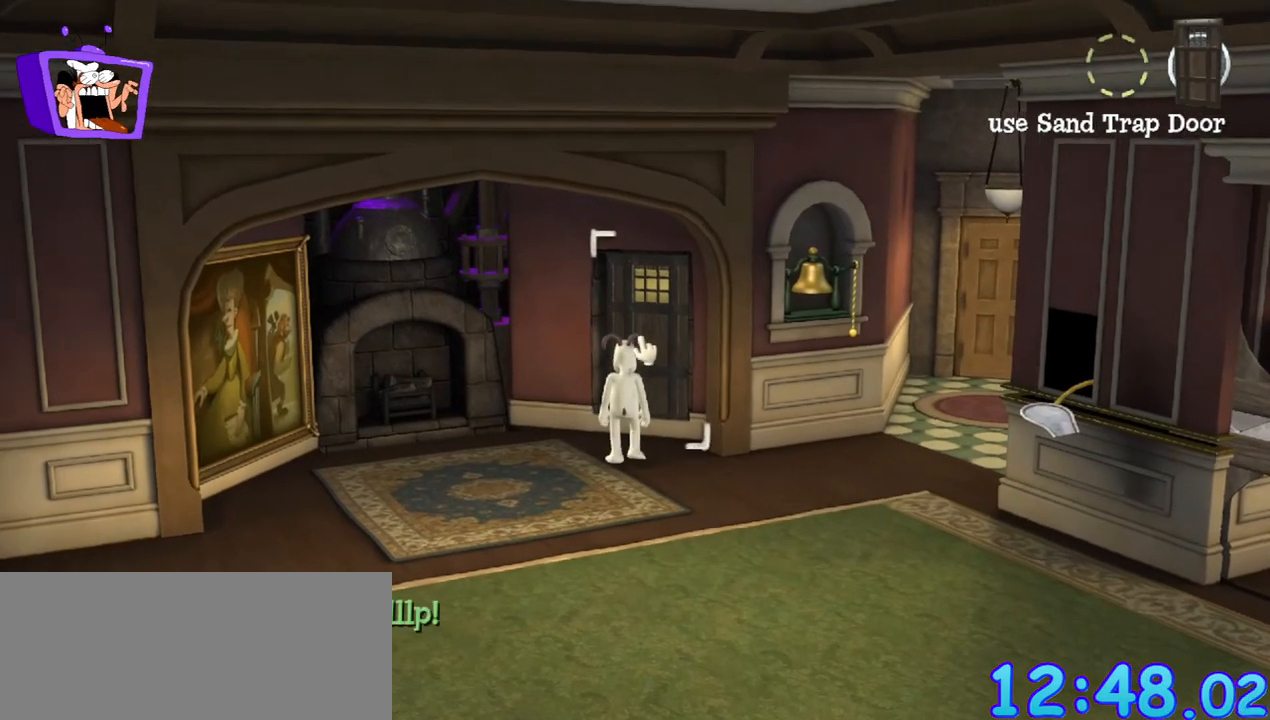
{"keys": [], "mouse": [], "events": [[67, "mouse_left", "down"], [150, "mouse_left", "up"]]}